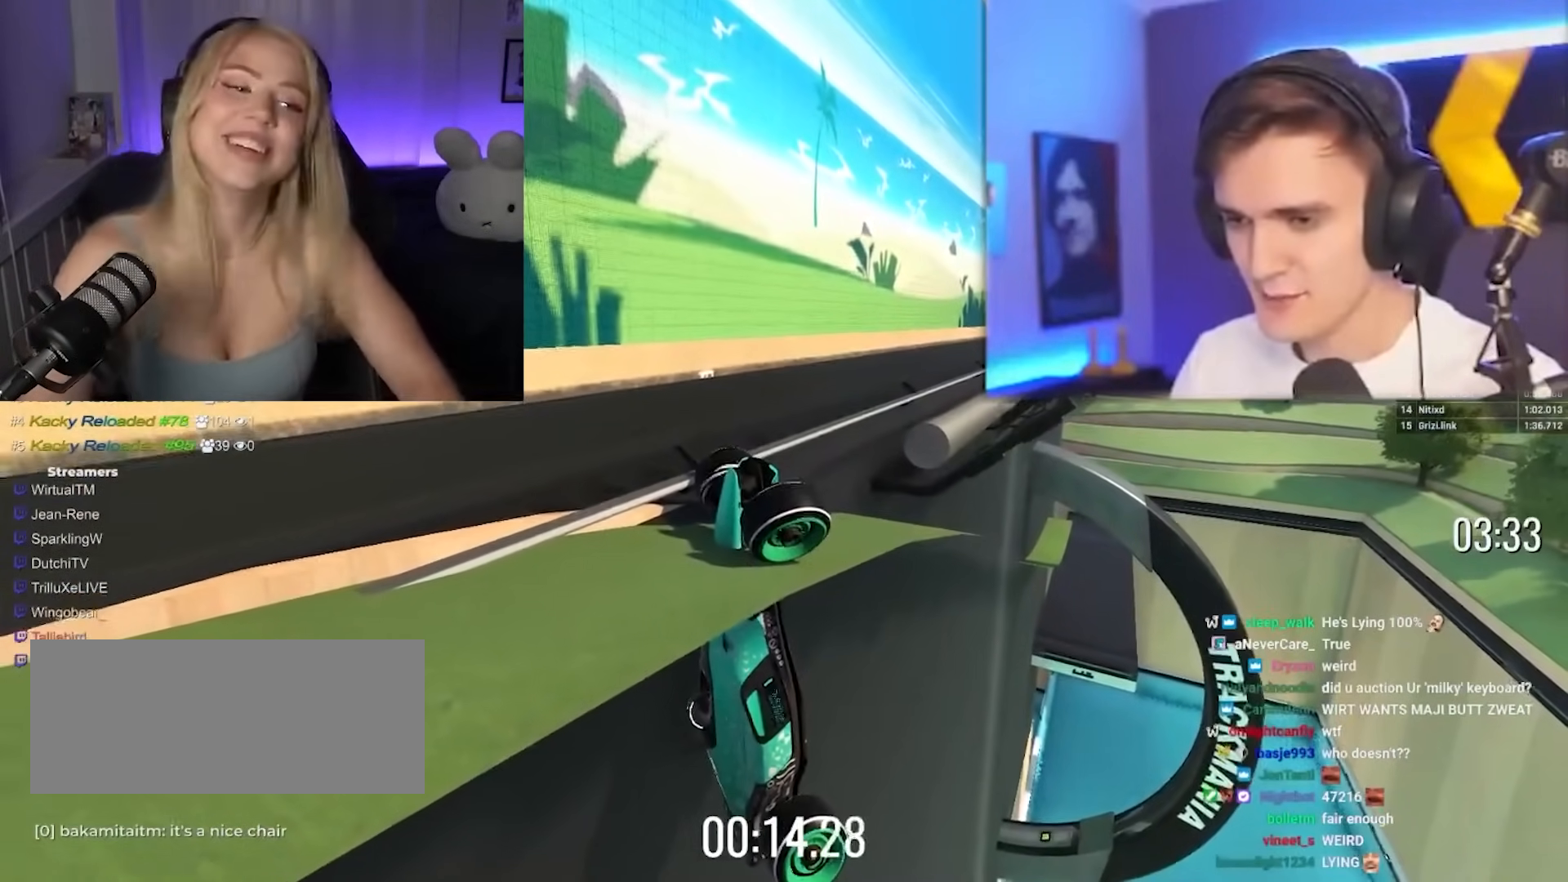
Gameplay with keyboard; each line is a JSON object with the keys held at the frame after it. "events" lists presses ("down") and releases ("up") of "brake", "down", "left", "right" and "up" between this image and that frame as [ms after this image, input, new state], when the widget could be followed in between. No other keys are recorded. Mouse input is not recorded. Key names are as the overlay labels them; some are game actions (e.g. jump) rather than physical keys.
{"keys": ["right", "up"], "events": []}
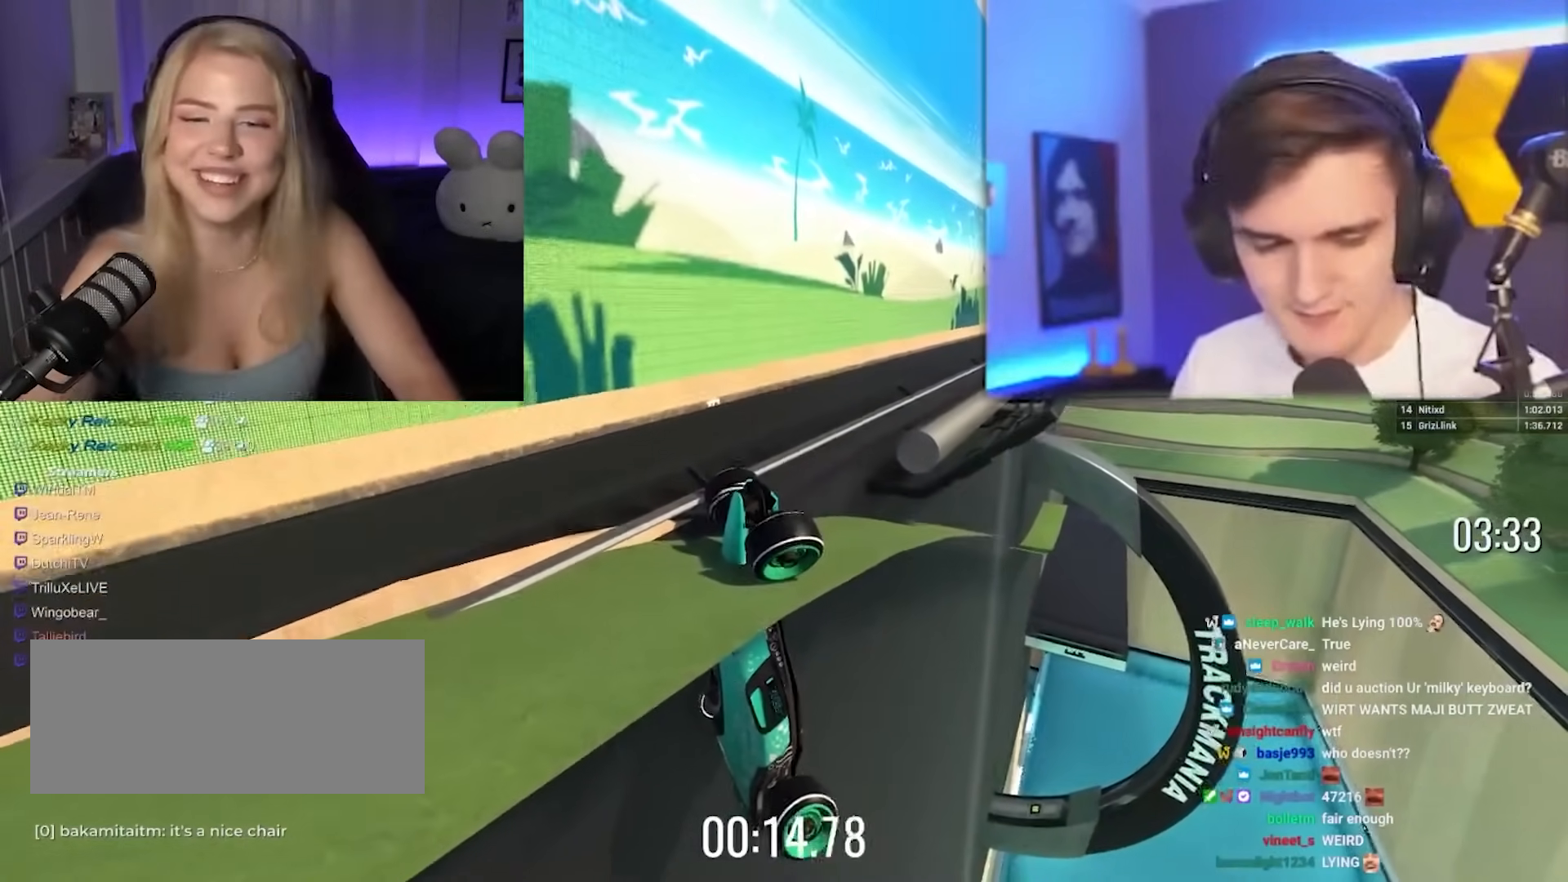
{"keys": ["down", "left"], "events": [[83, "right", "up"], [83, "up", "up"], [167, "down", "down"], [167, "left", "down"]]}
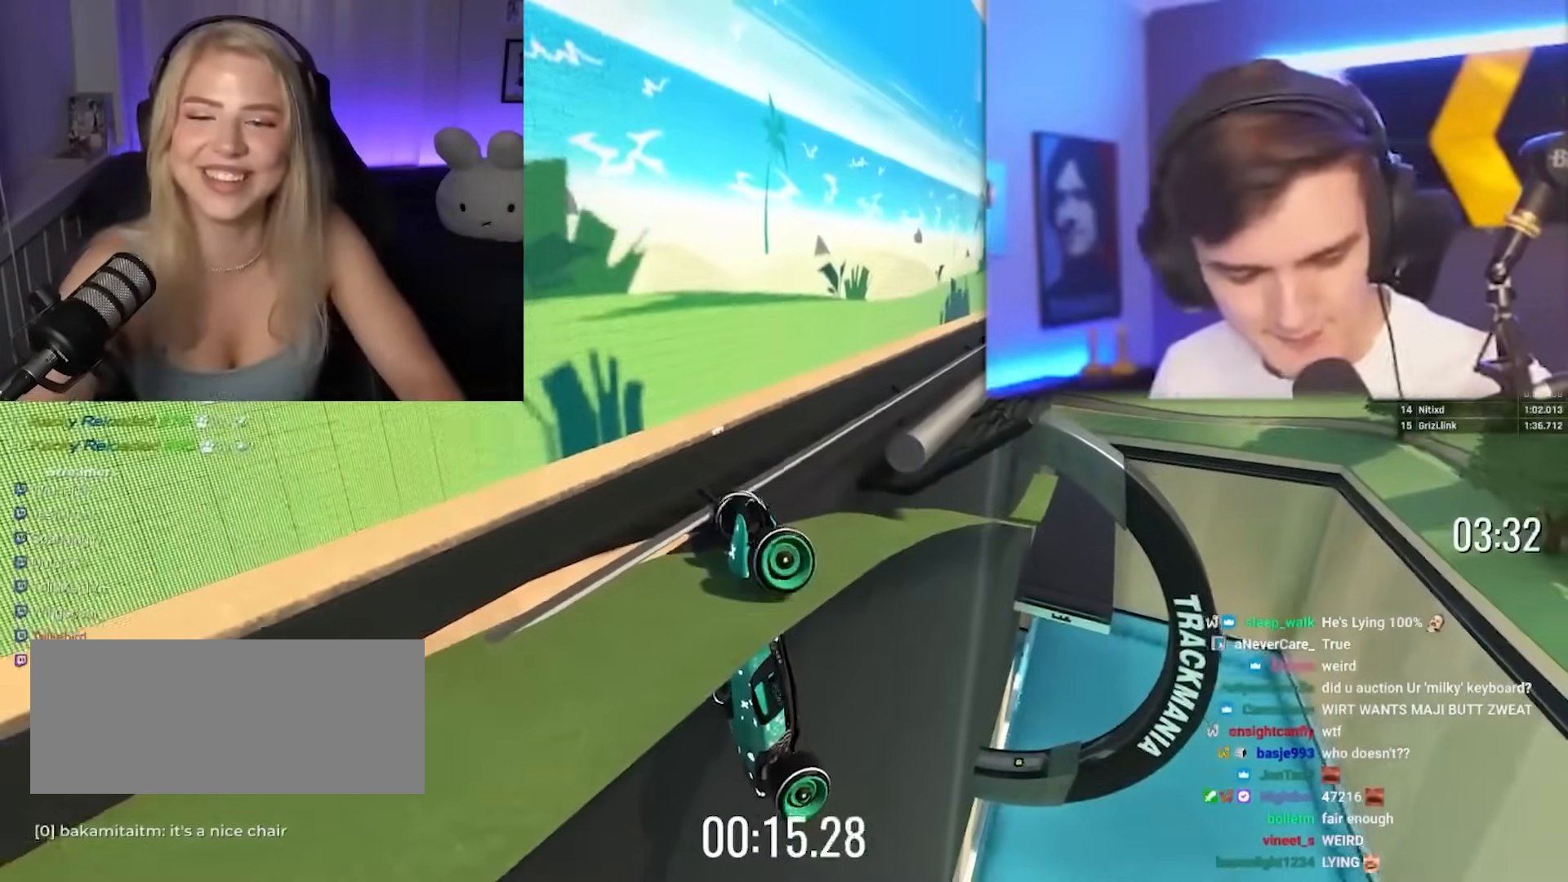
{"keys": ["down", "right", "up"], "events": [[333, "down", "up"], [383, "left", "up"], [417, "up", "down"], [467, "down", "down"], [467, "right", "down"]]}
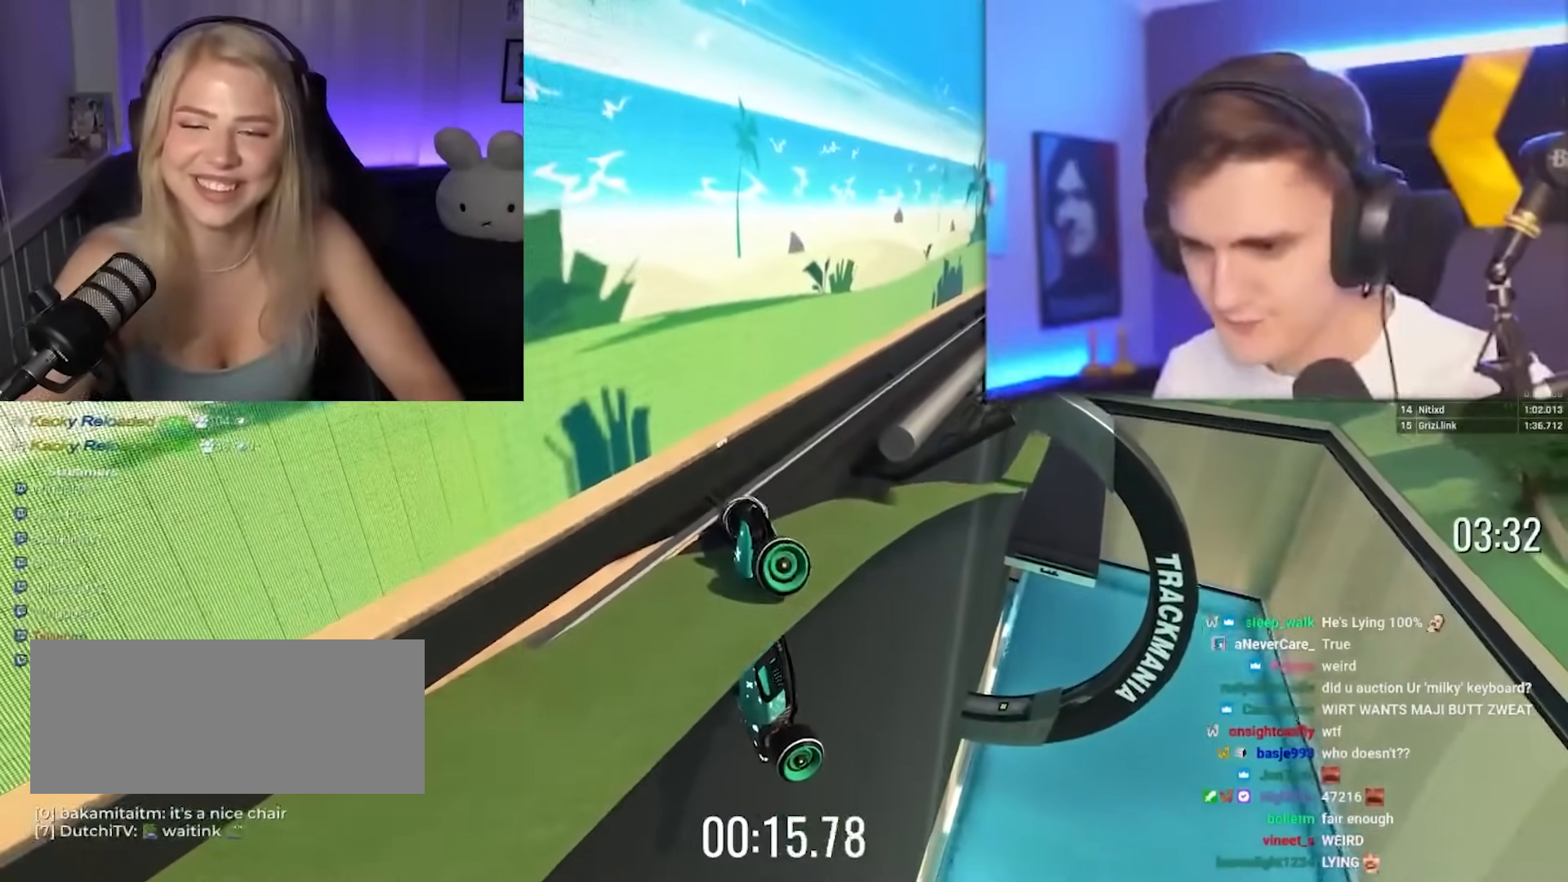
{"keys": ["down", "up"], "events": [[483, "right", "up"]]}
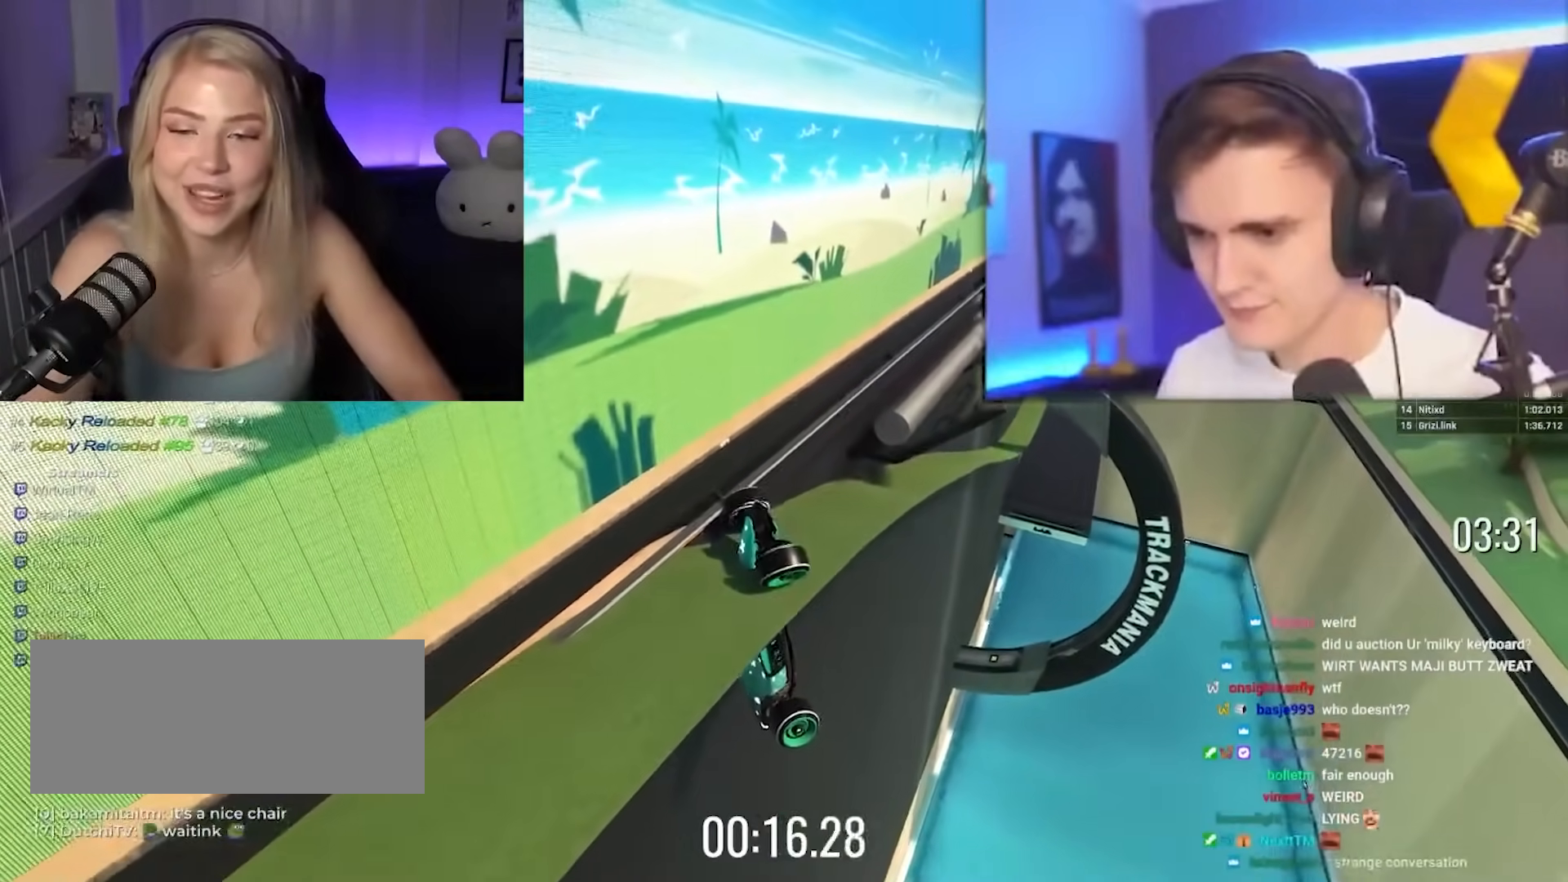
{"keys": ["down", "right", "up"], "events": [[500, "right", "down"]]}
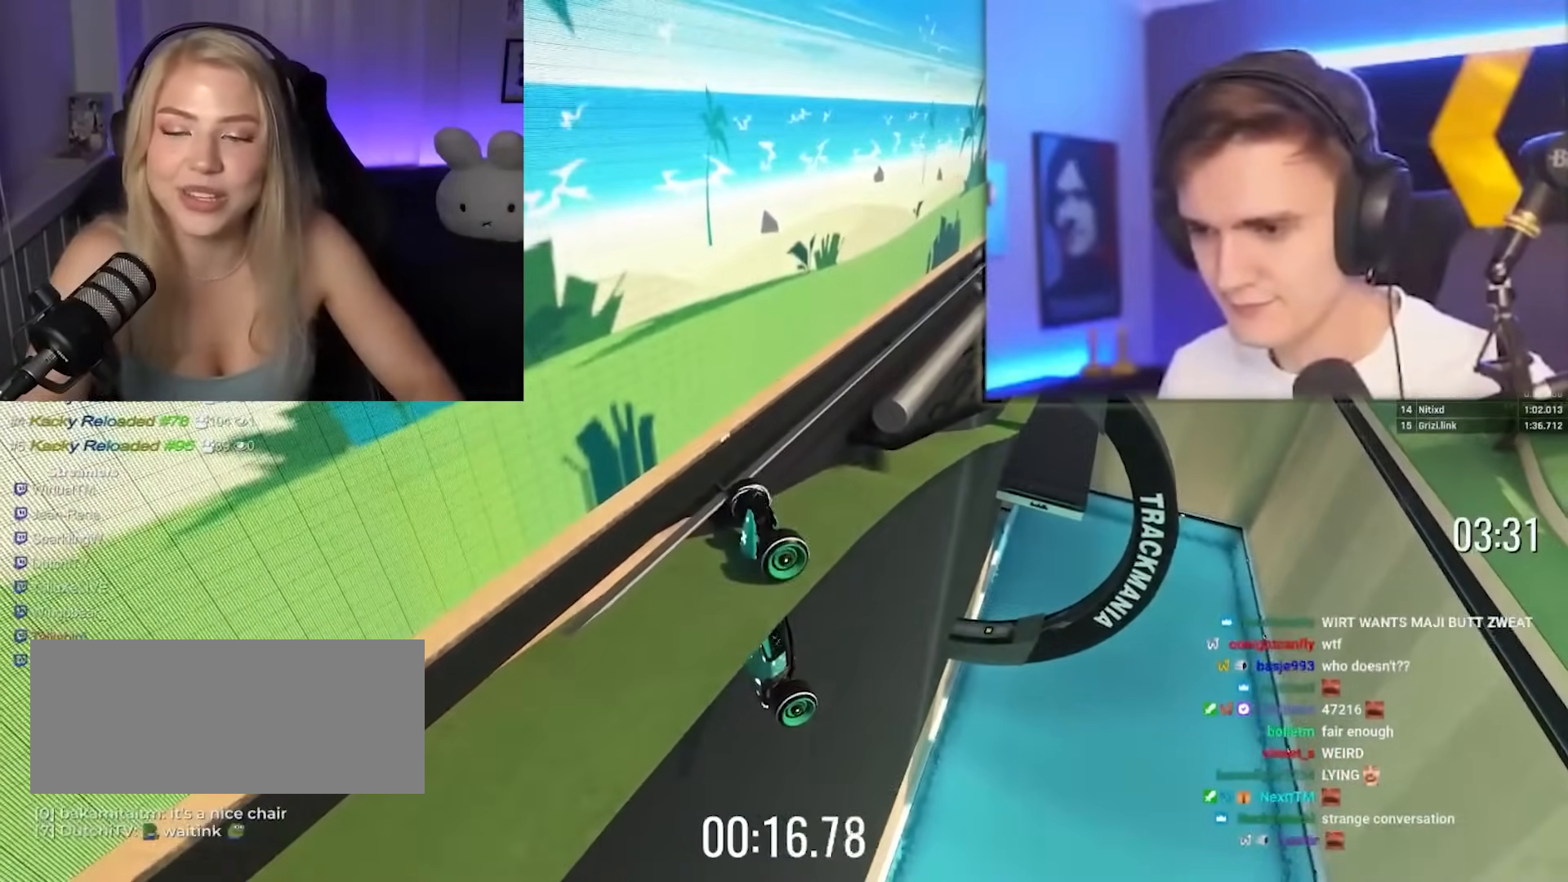
{"keys": ["down", "right", "up"], "events": []}
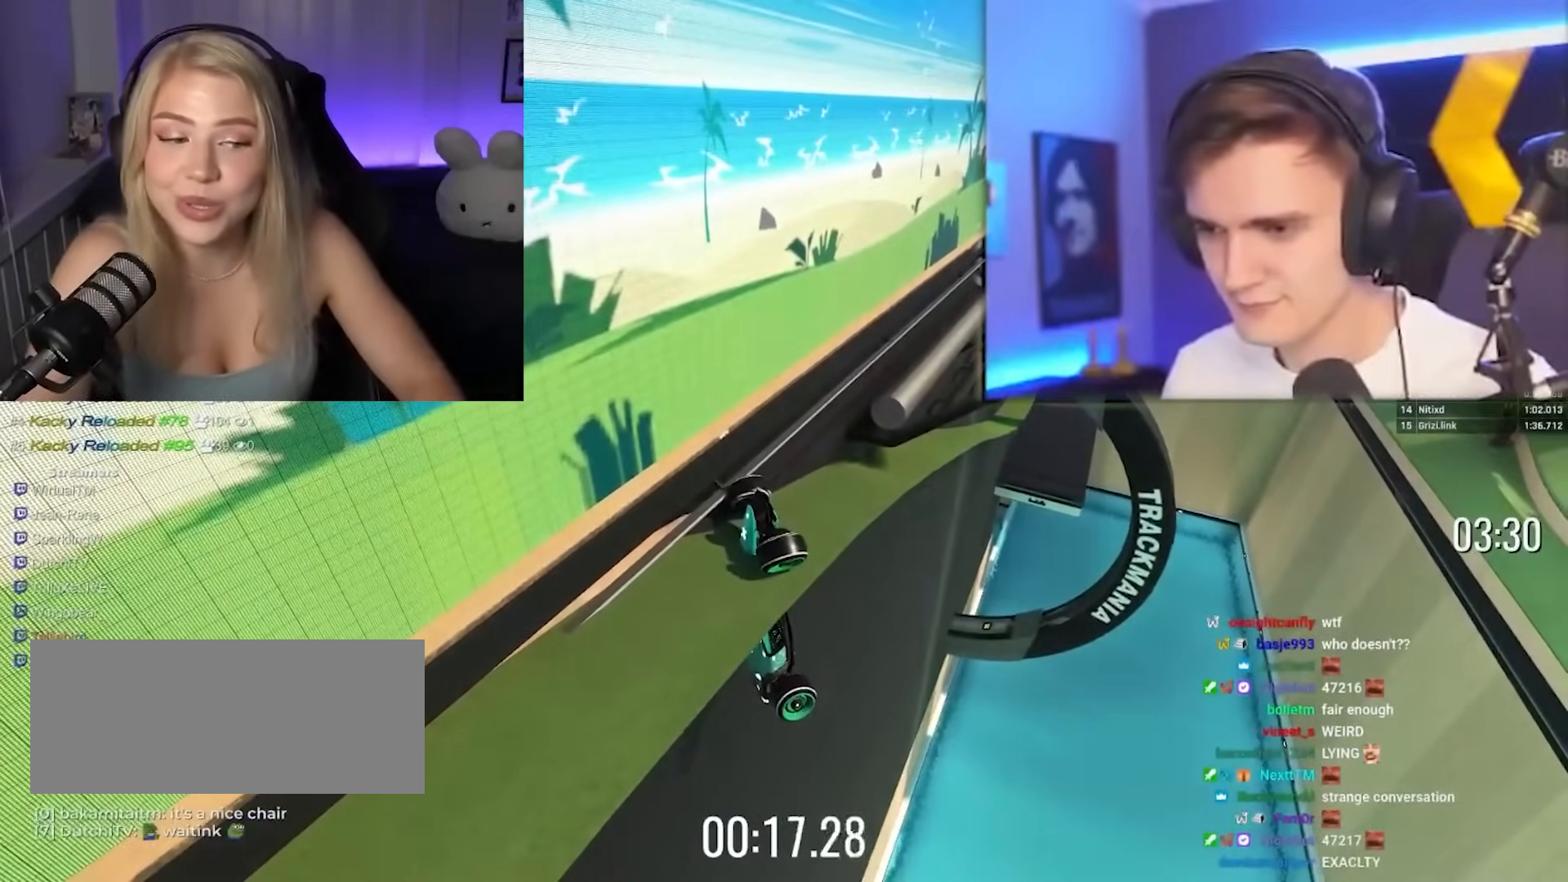
{"keys": ["down", "right", "up"], "events": []}
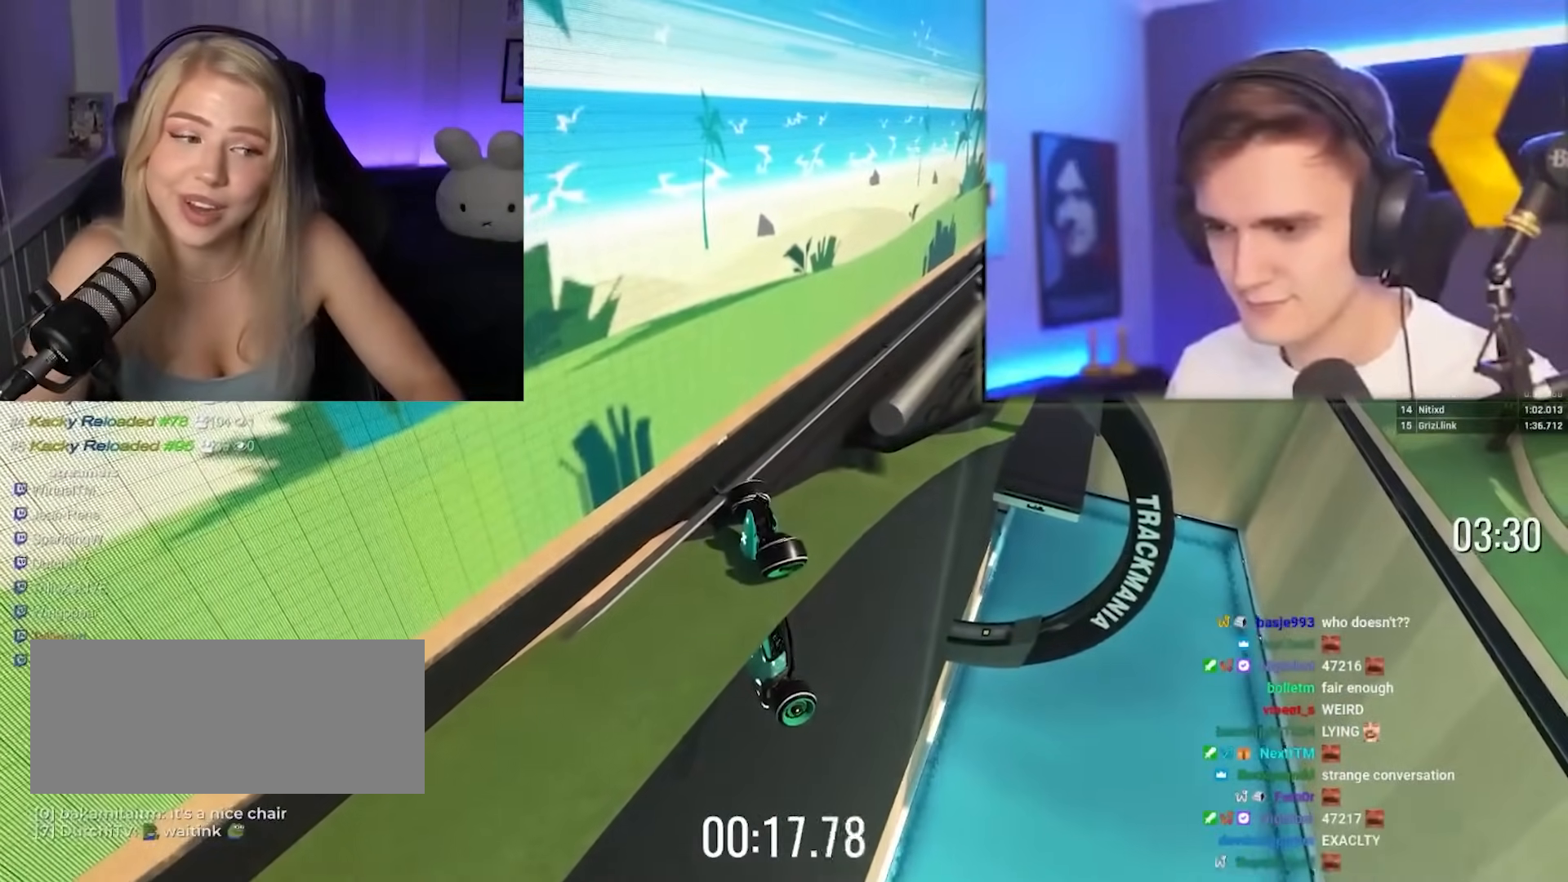
{"keys": ["down", "right", "up"], "events": []}
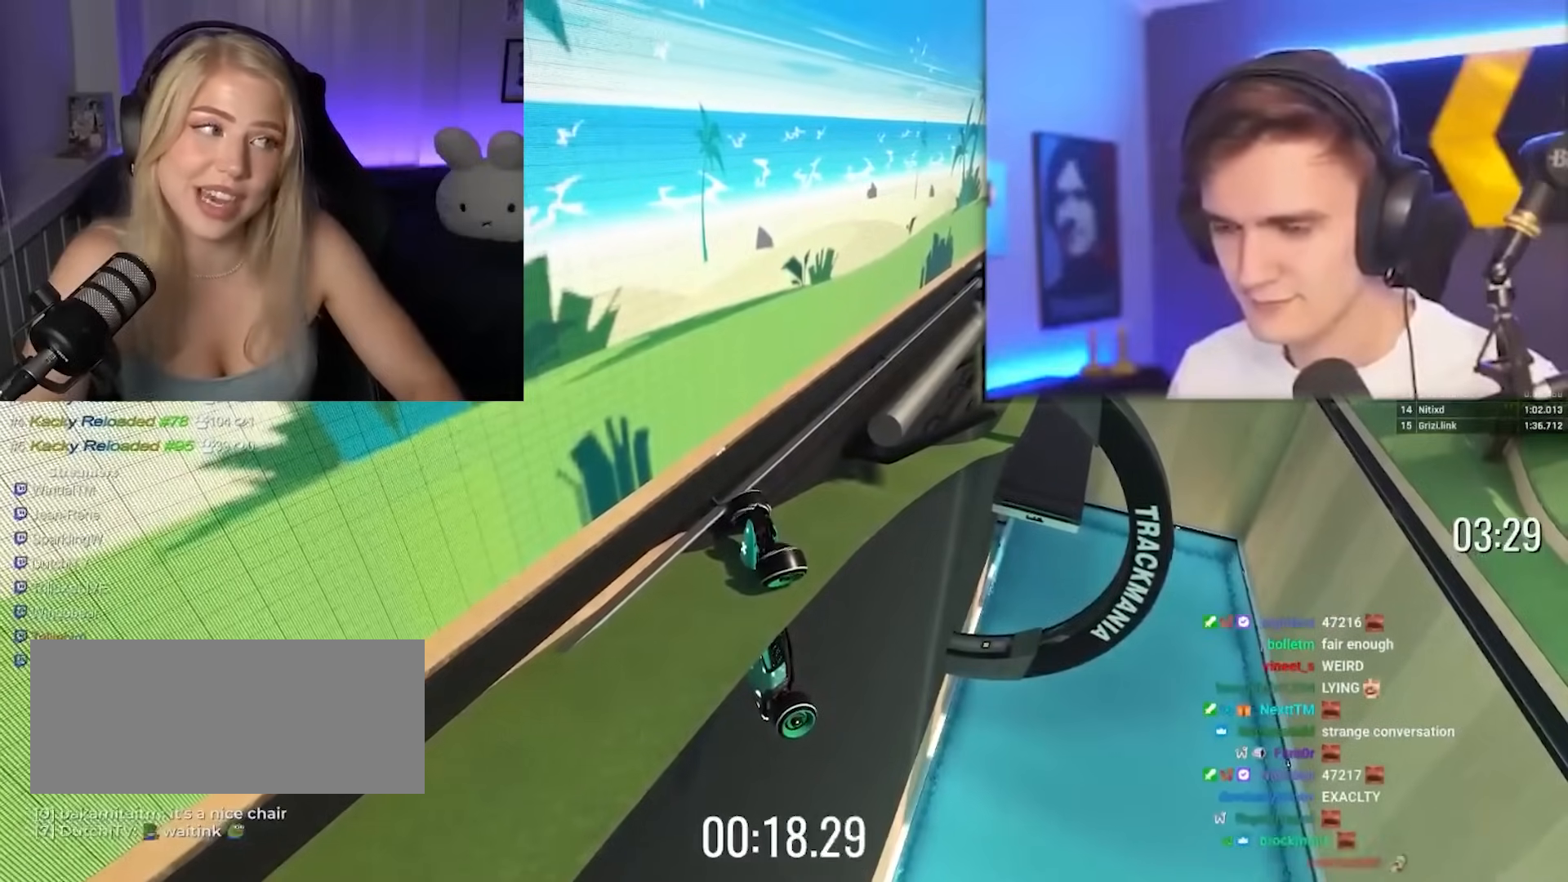
{"keys": ["right", "up"], "events": [[417, "down", "up"]]}
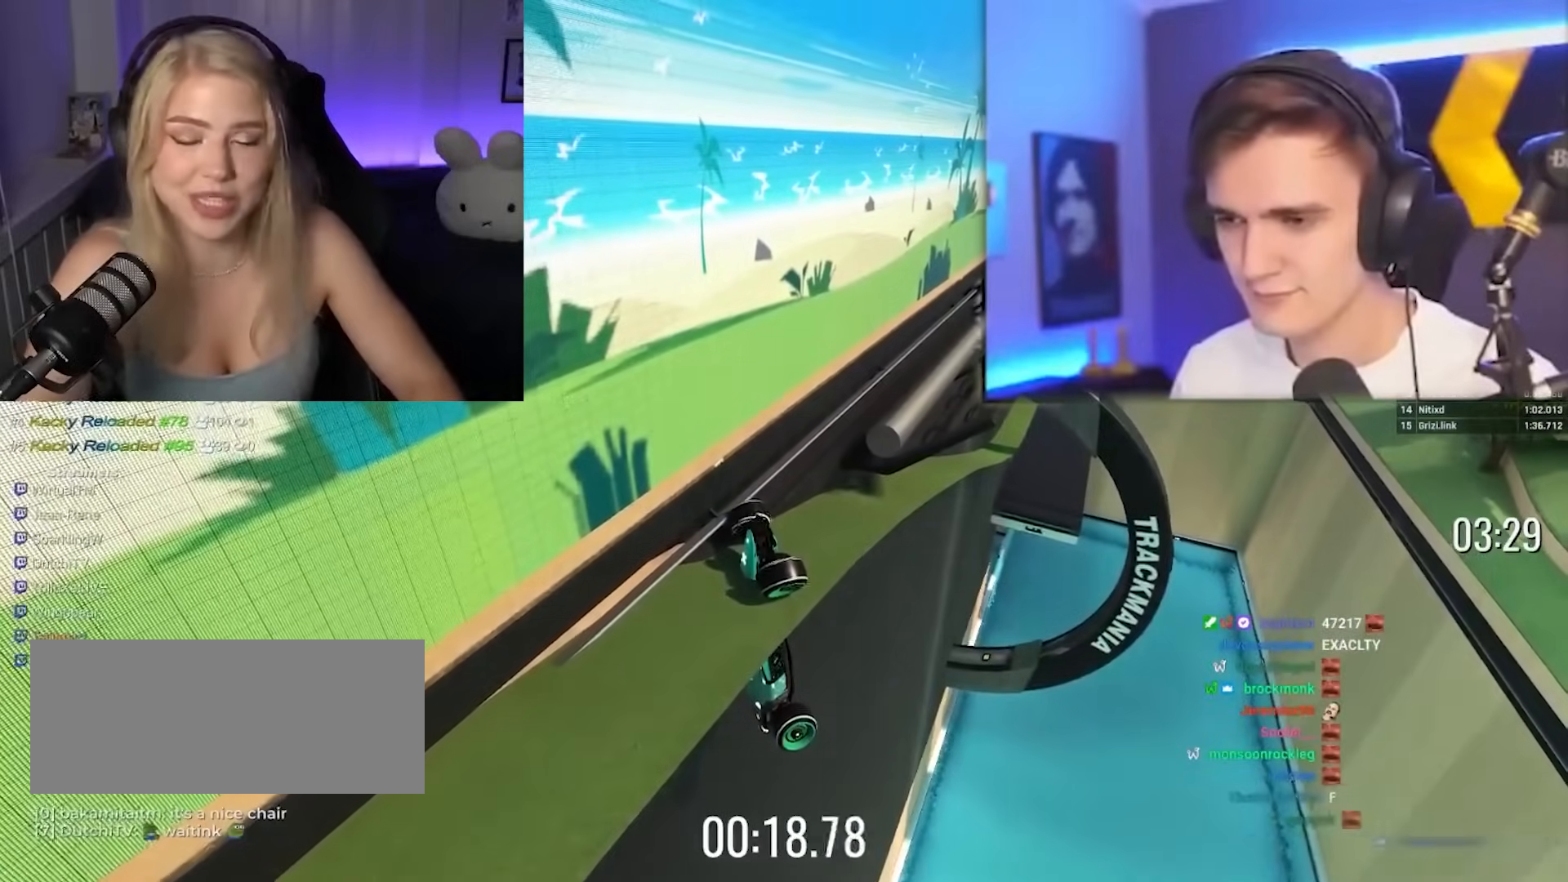
{"keys": ["right", "up"], "events": []}
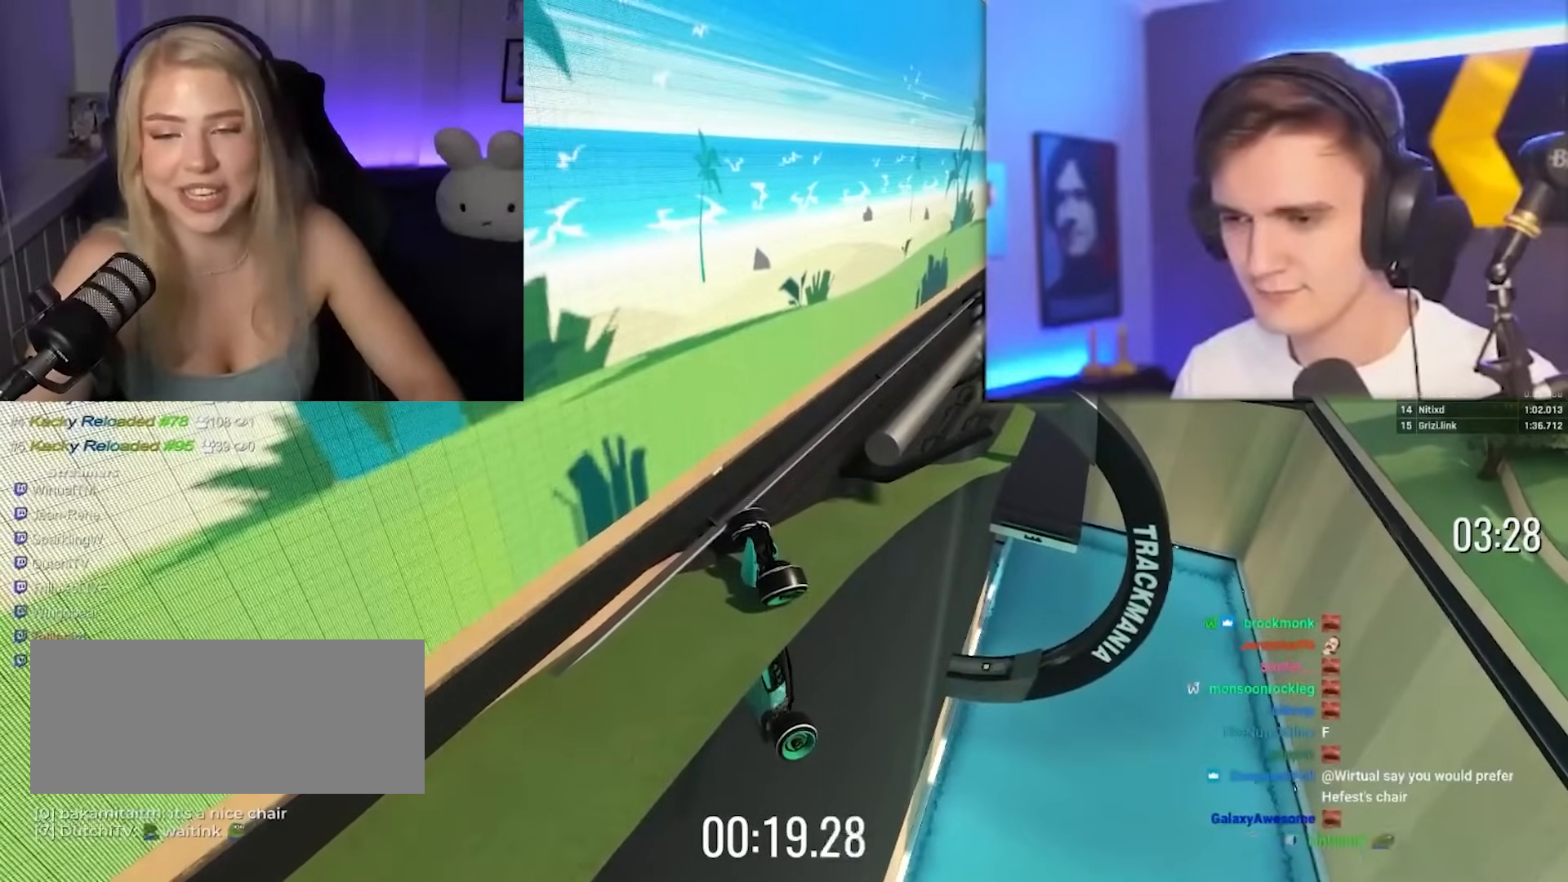
{"keys": ["up"], "events": [[33, "right", "up"], [83, "left", "down"], [217, "left", "up"]]}
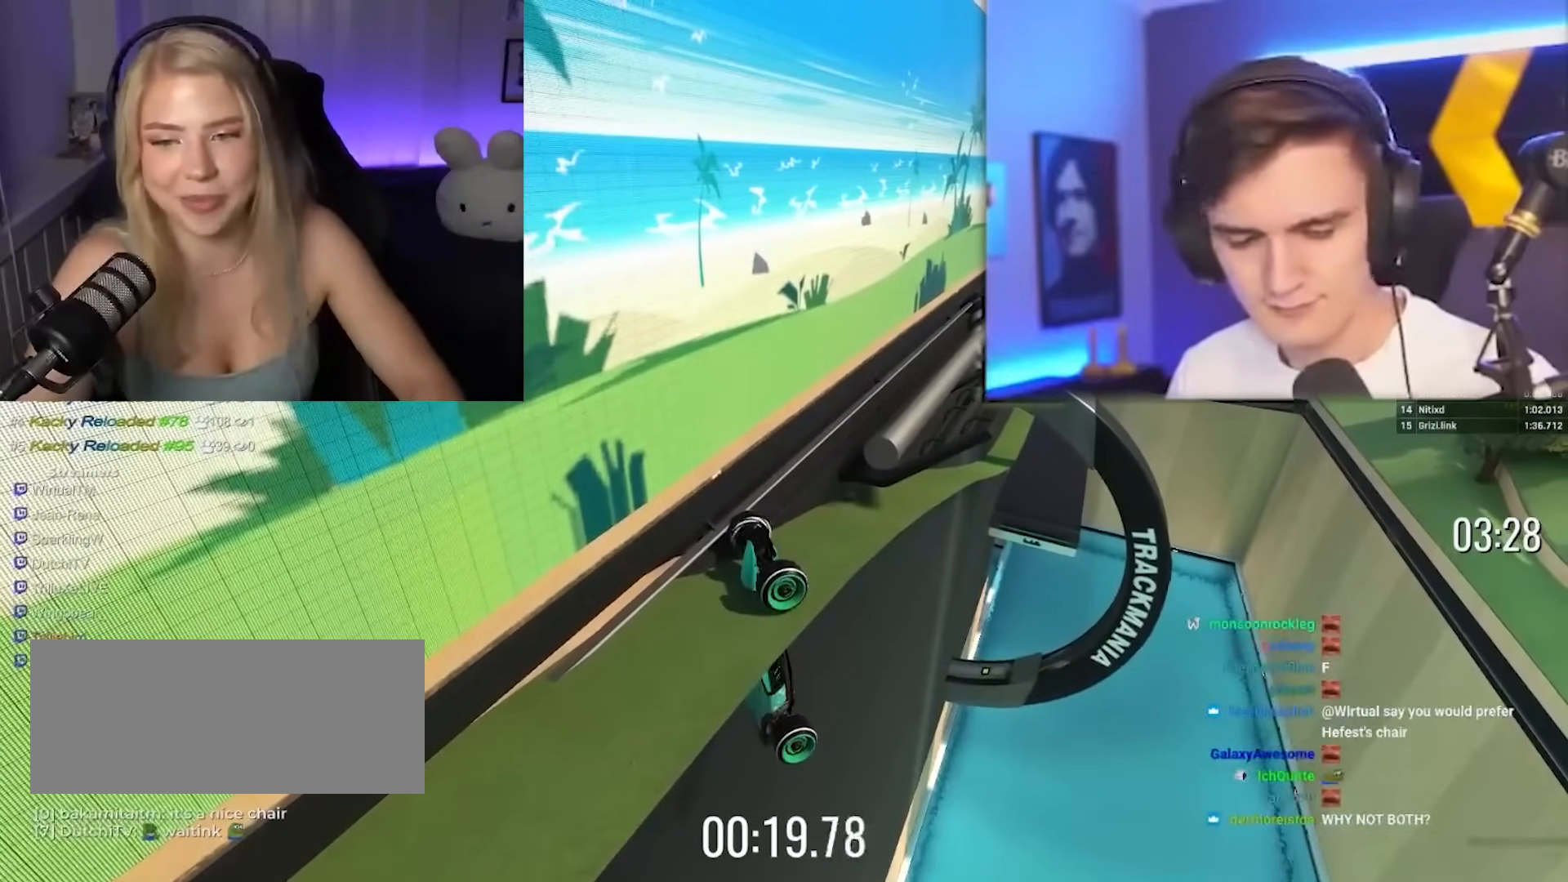
{"keys": ["up"], "events": []}
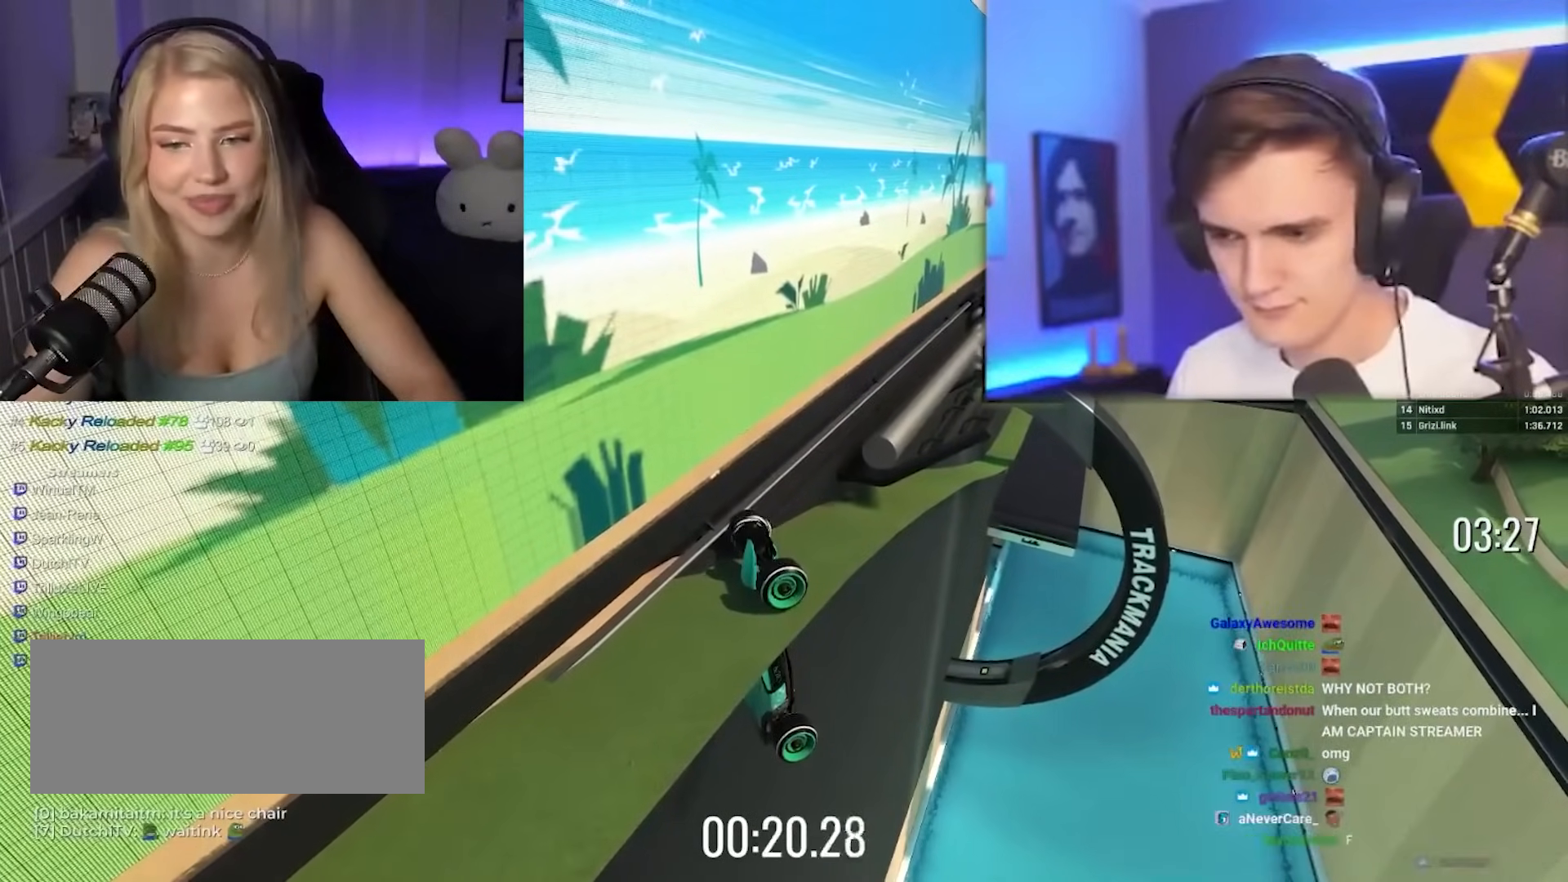
{"keys": ["up"], "events": []}
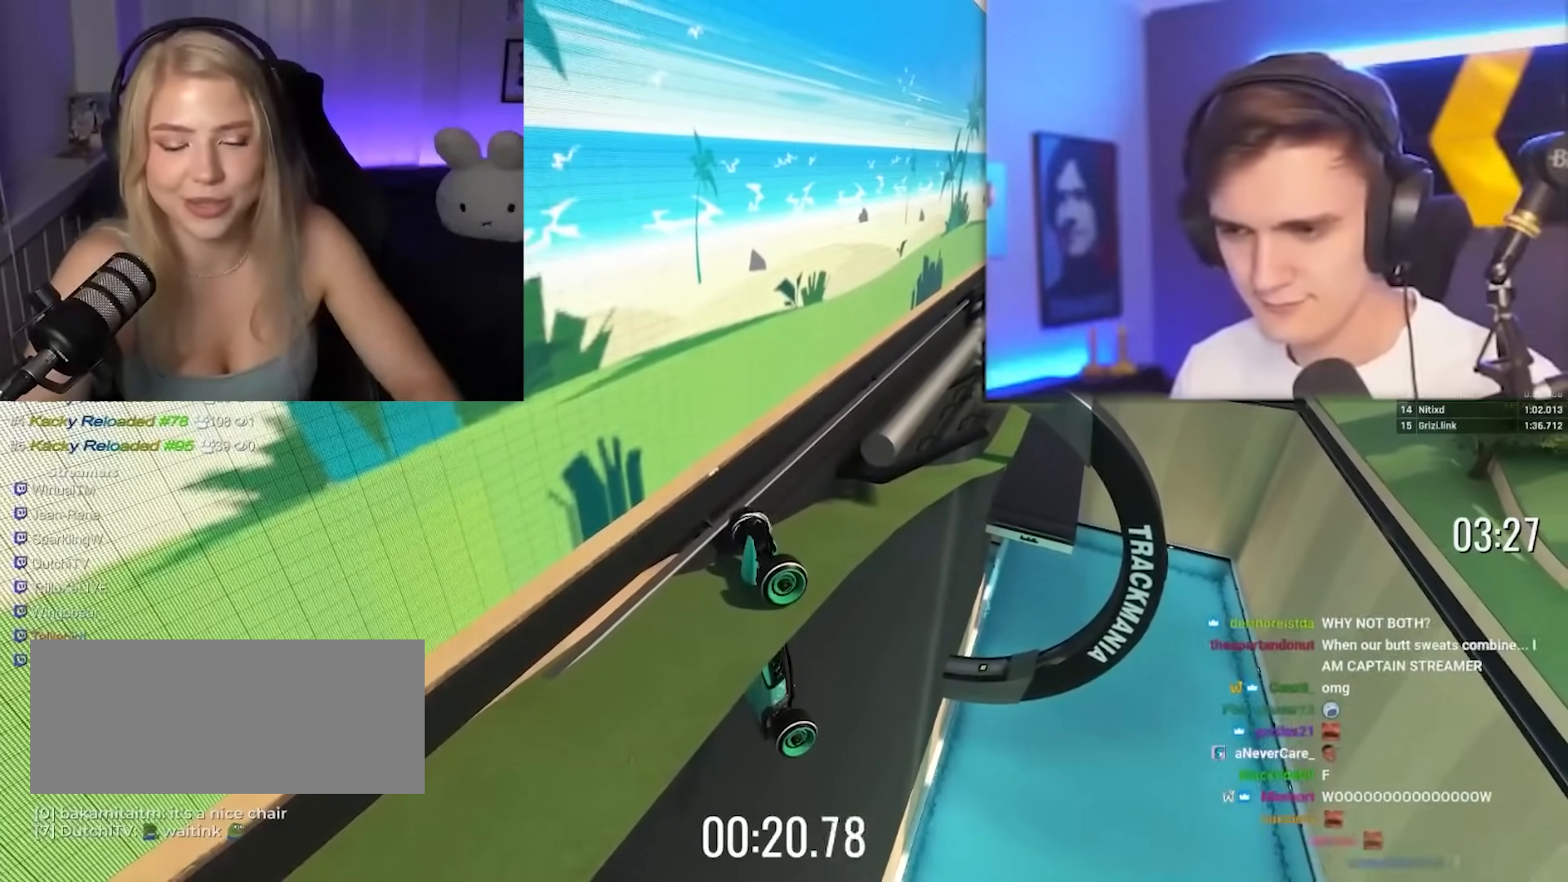
{"keys": ["up"], "events": [[133, "right", "down"], [500, "right", "up"]]}
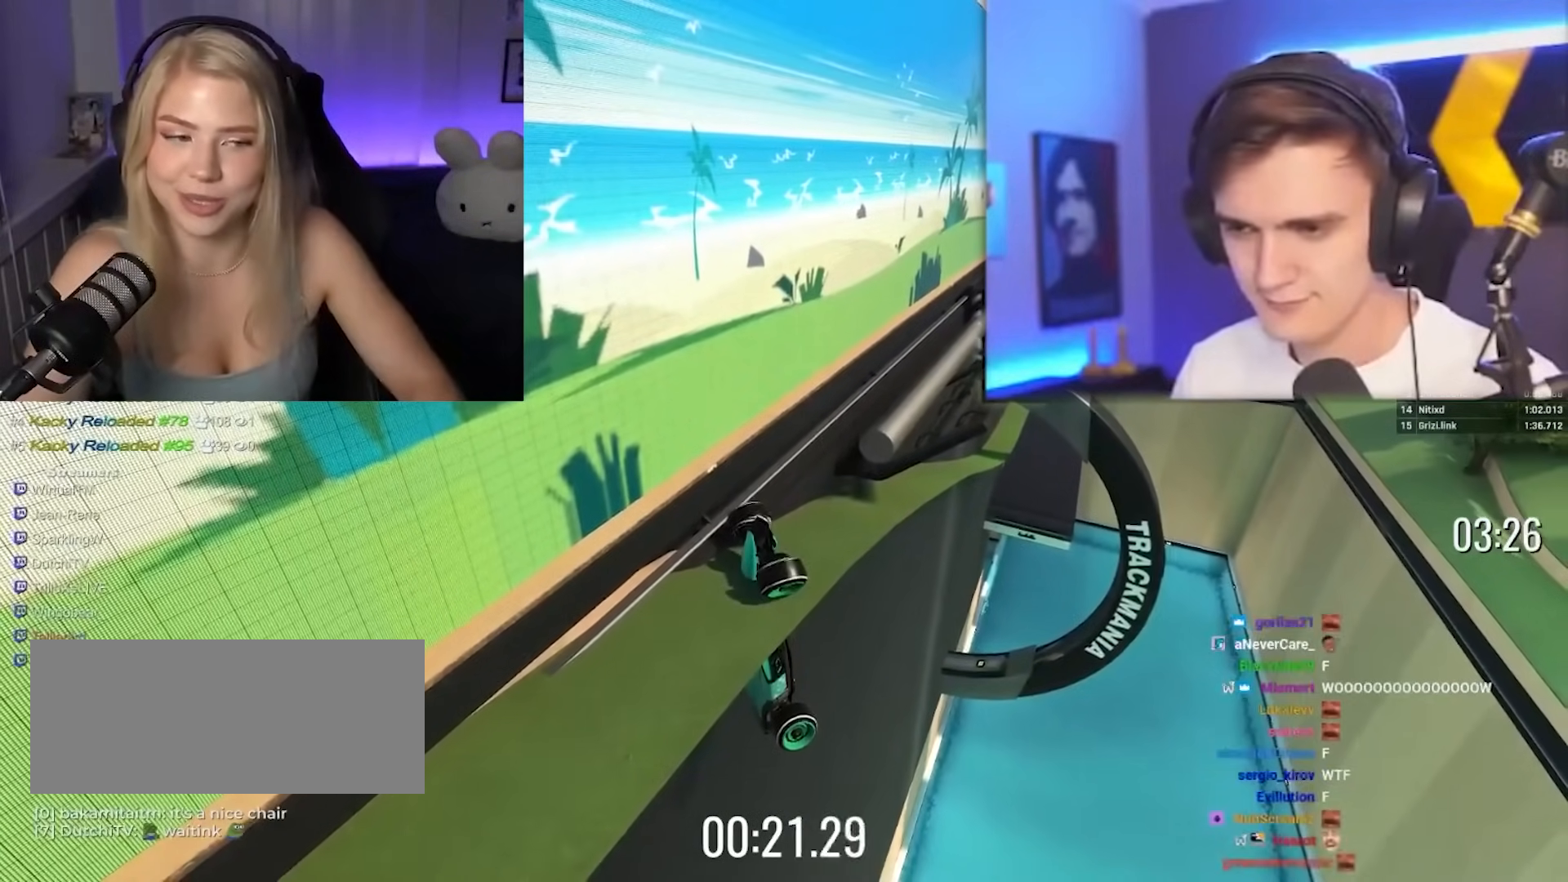
{"keys": ["up"], "events": [[133, "left", "down"], [283, "left", "up"]]}
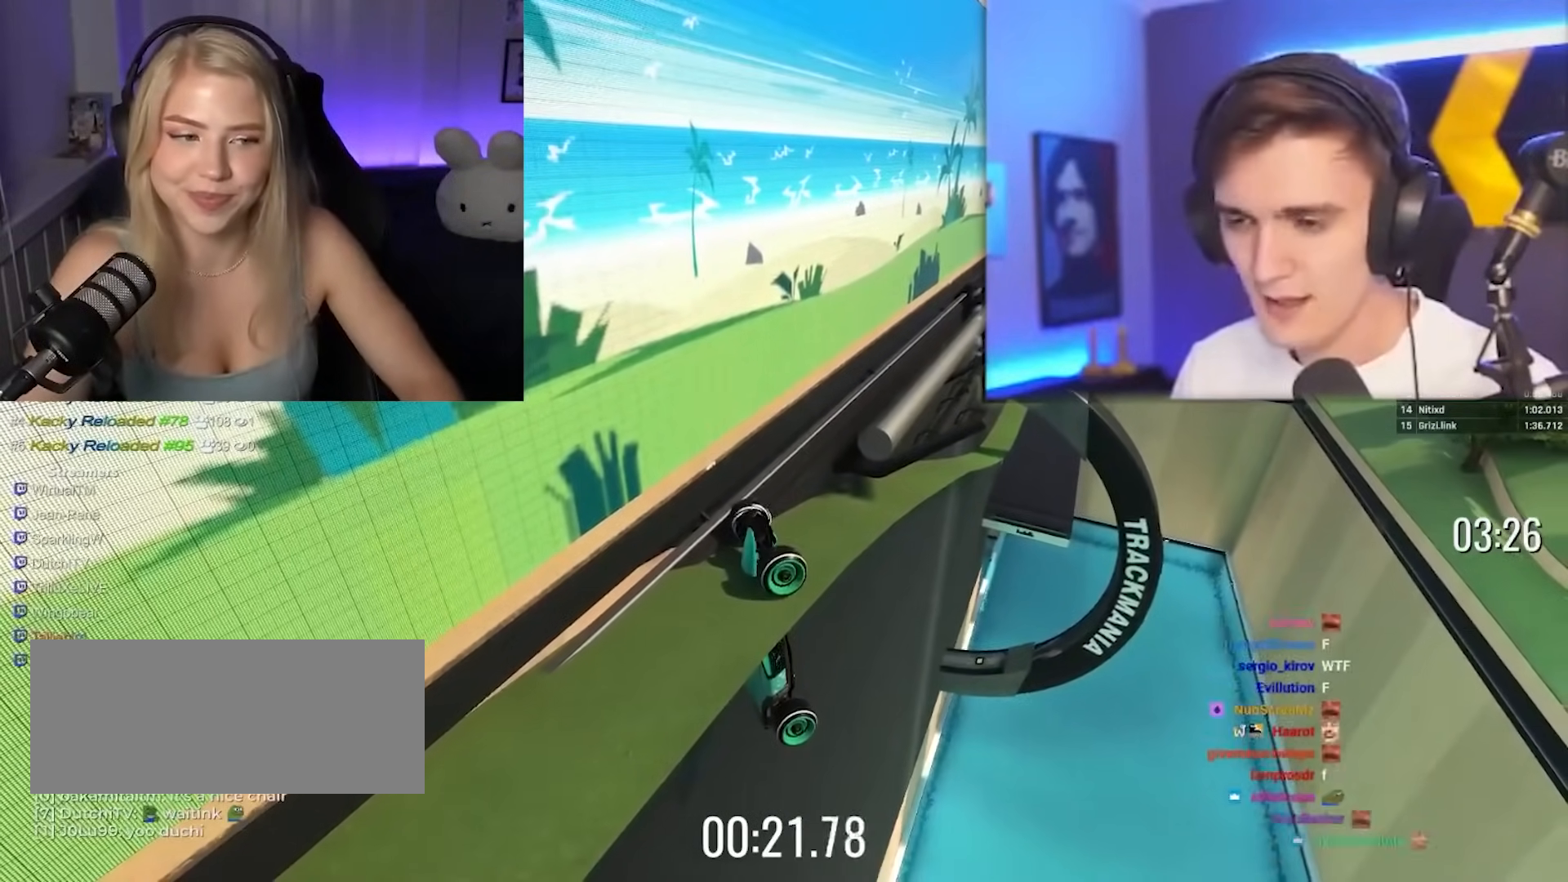
{"keys": ["up"], "events": []}
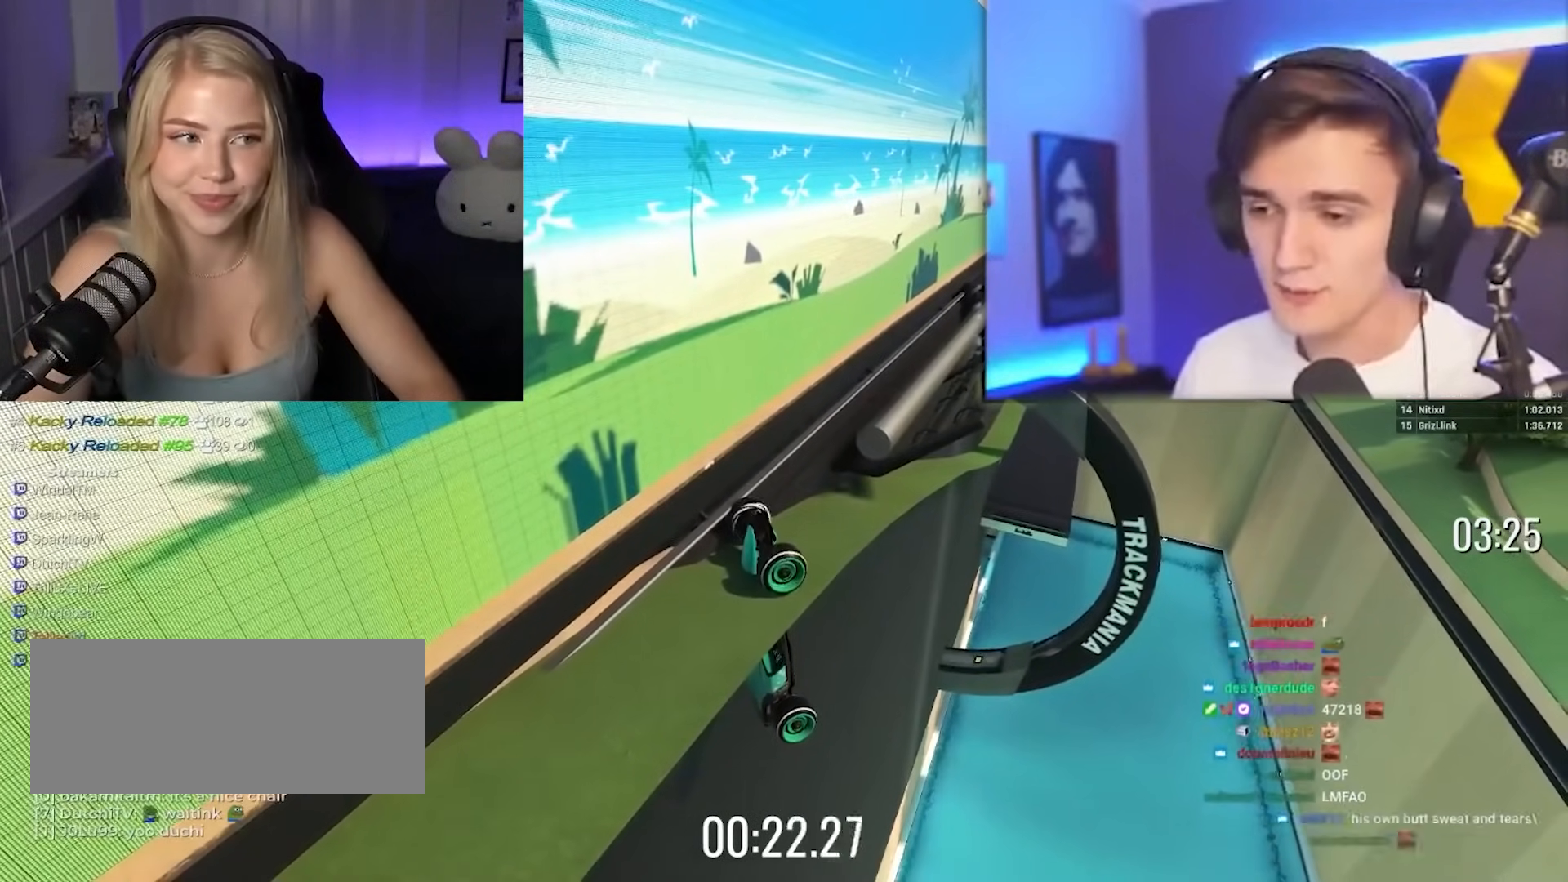
{"keys": ["up"], "events": [[33, "right", "down"], [83, "right", "up"]]}
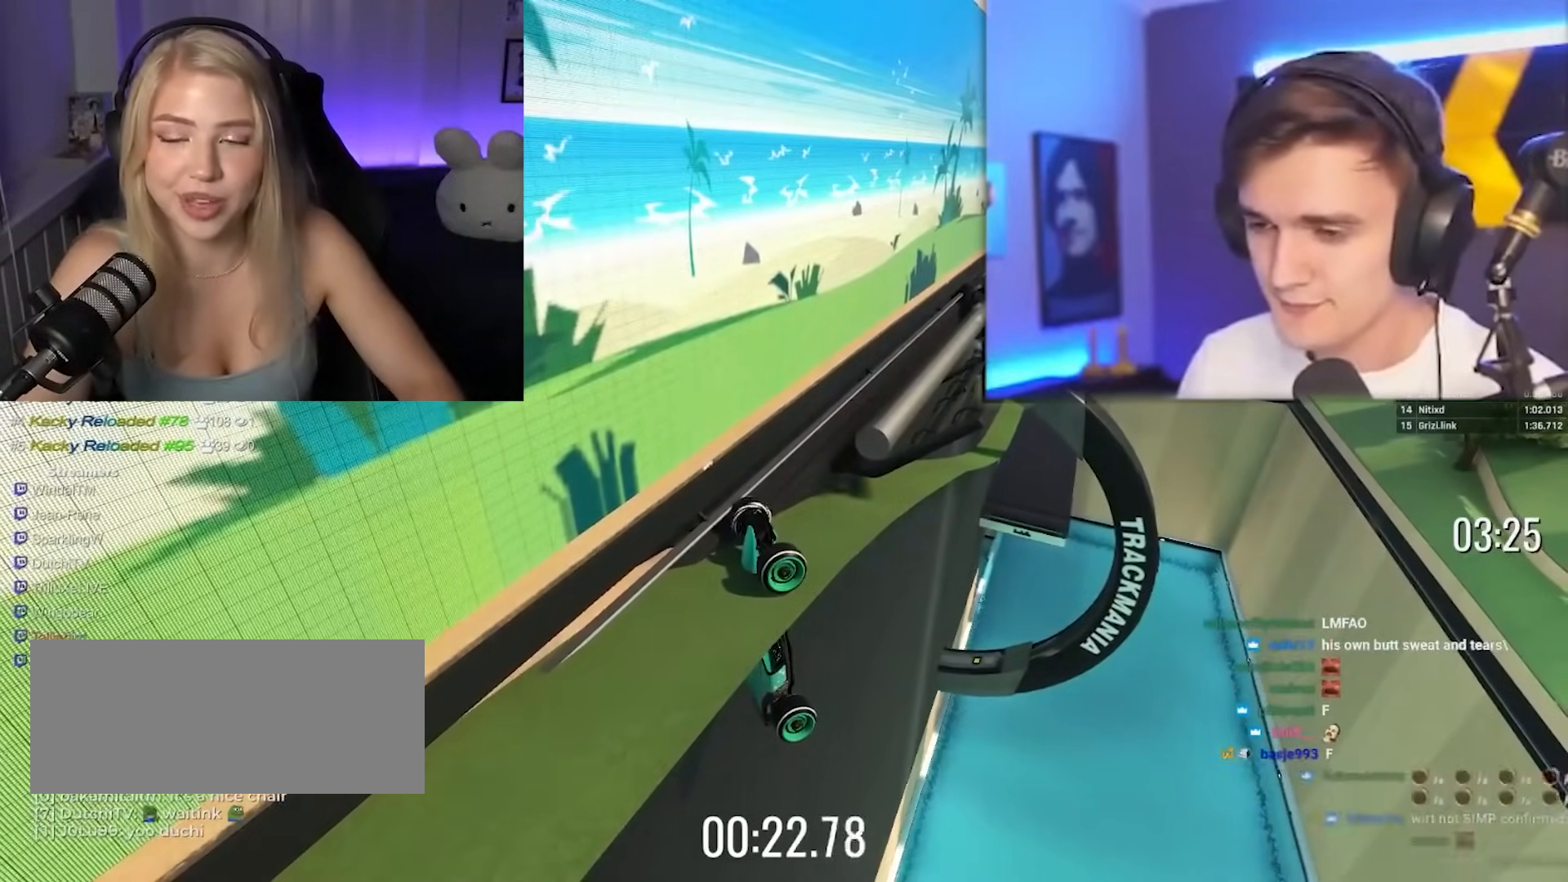
{"keys": ["up"], "events": []}
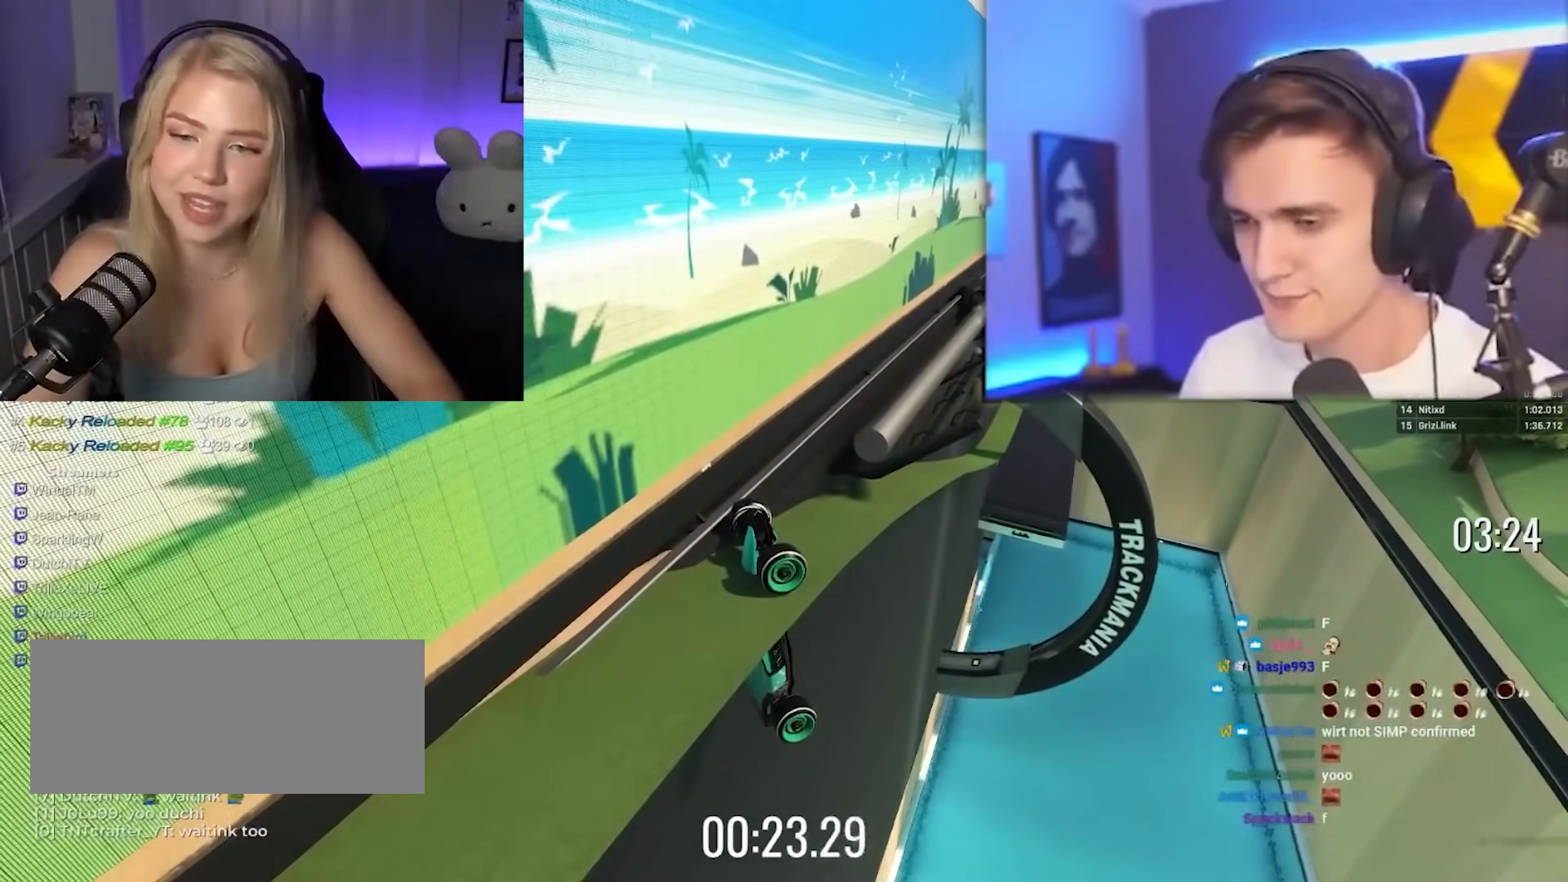
{"keys": ["up"], "events": []}
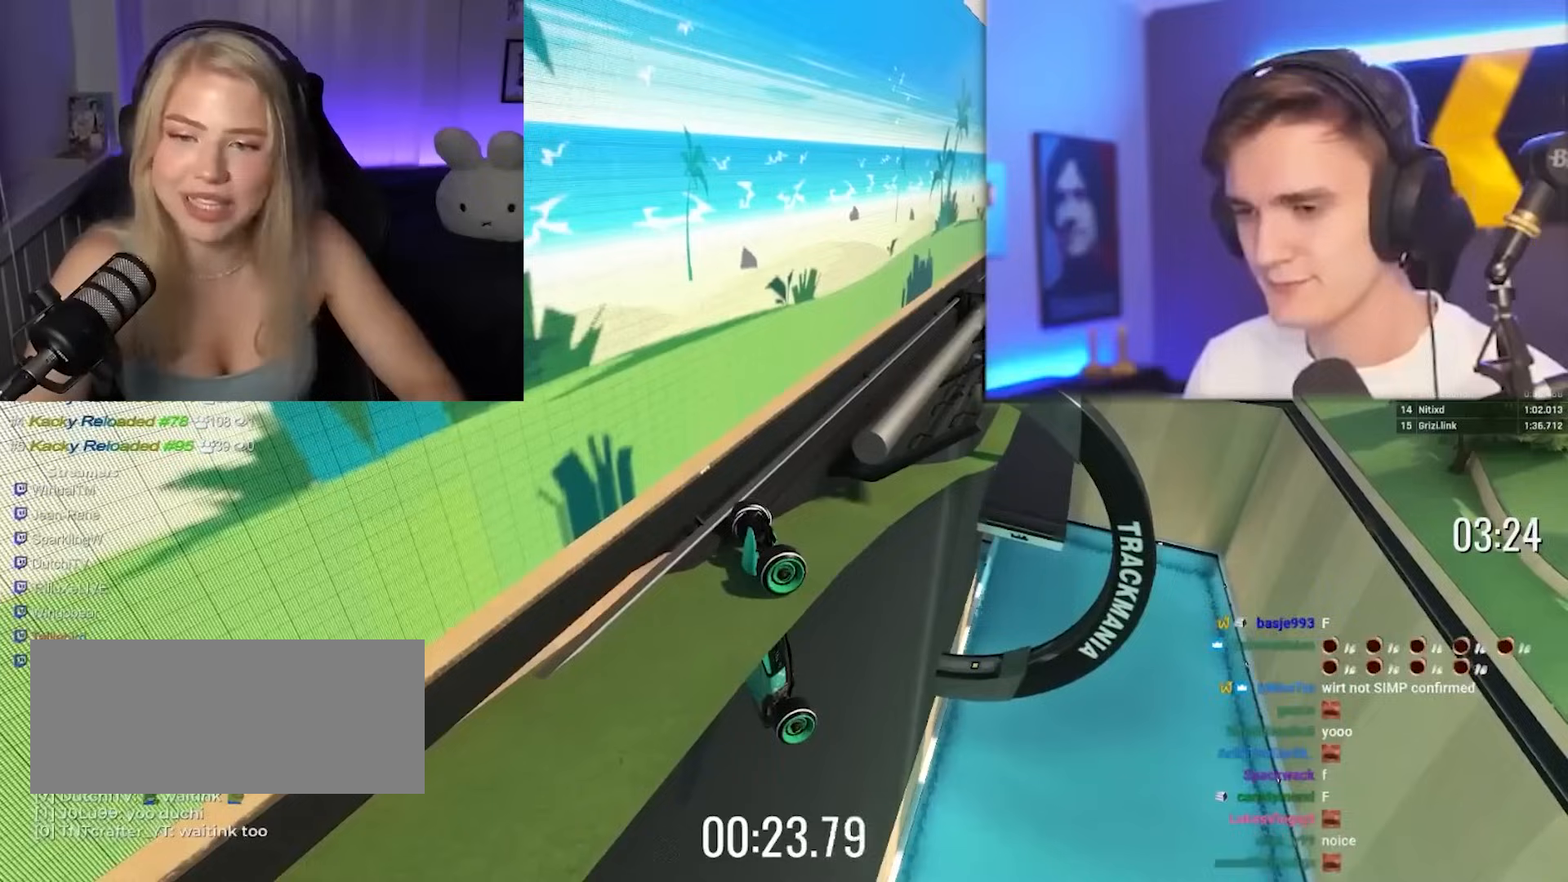
{"keys": [], "events": [[83, "up", "up"]]}